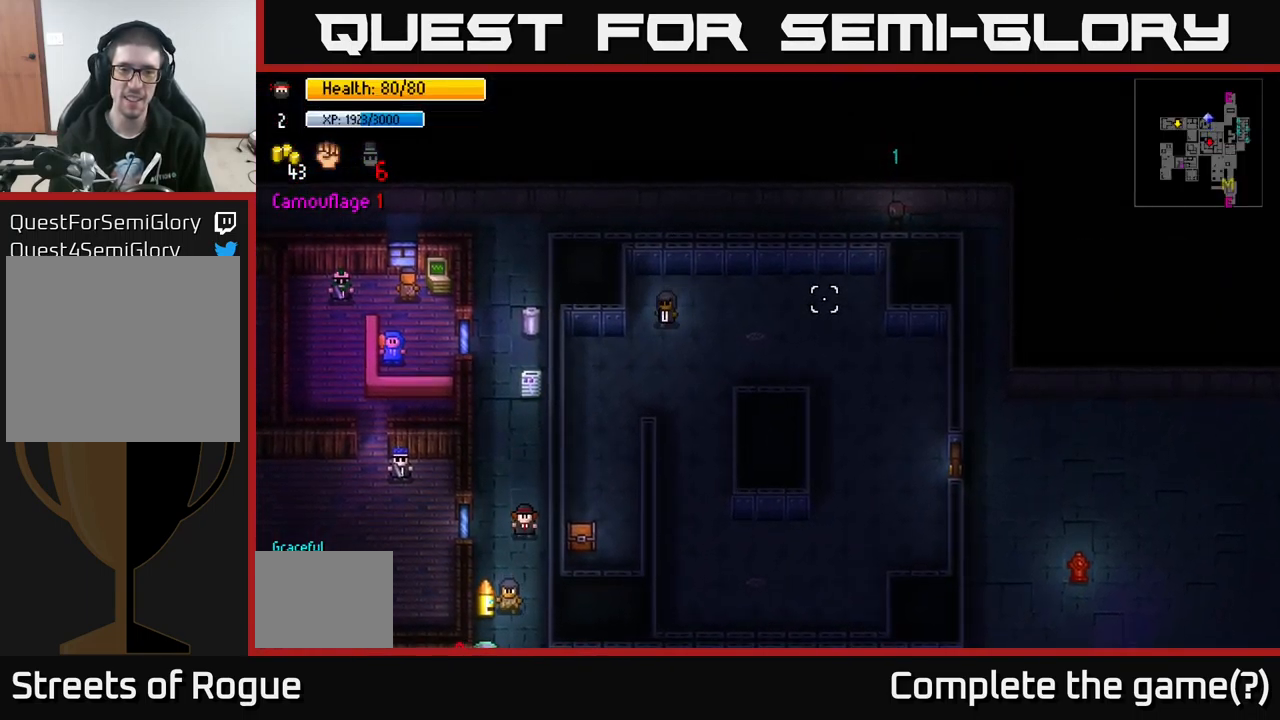
Gameplay with a controller (Xbox layout); each line is a JSON object with the inputs held at the frame after it. "events" lists button and stick changes between this image and that frame as [ms after this image, input, new state], when the widget could be followed in between.
{"buttons": [], "left_stick": "right", "right_stick": "down-left", "events": [[400, "left_stick", "right"]]}
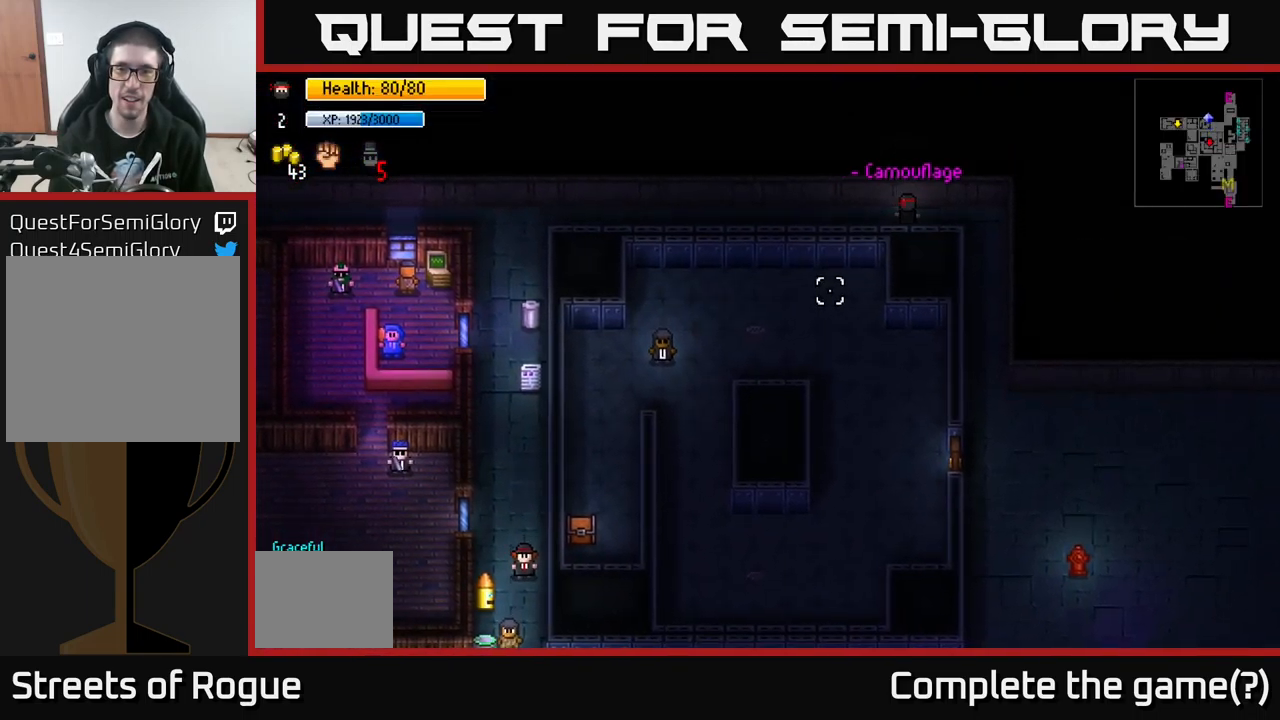
{"buttons": [], "left_stick": "down", "right_stick": "center", "events": [[367, "left_stick", "down"], [450, "right_stick", "center"]]}
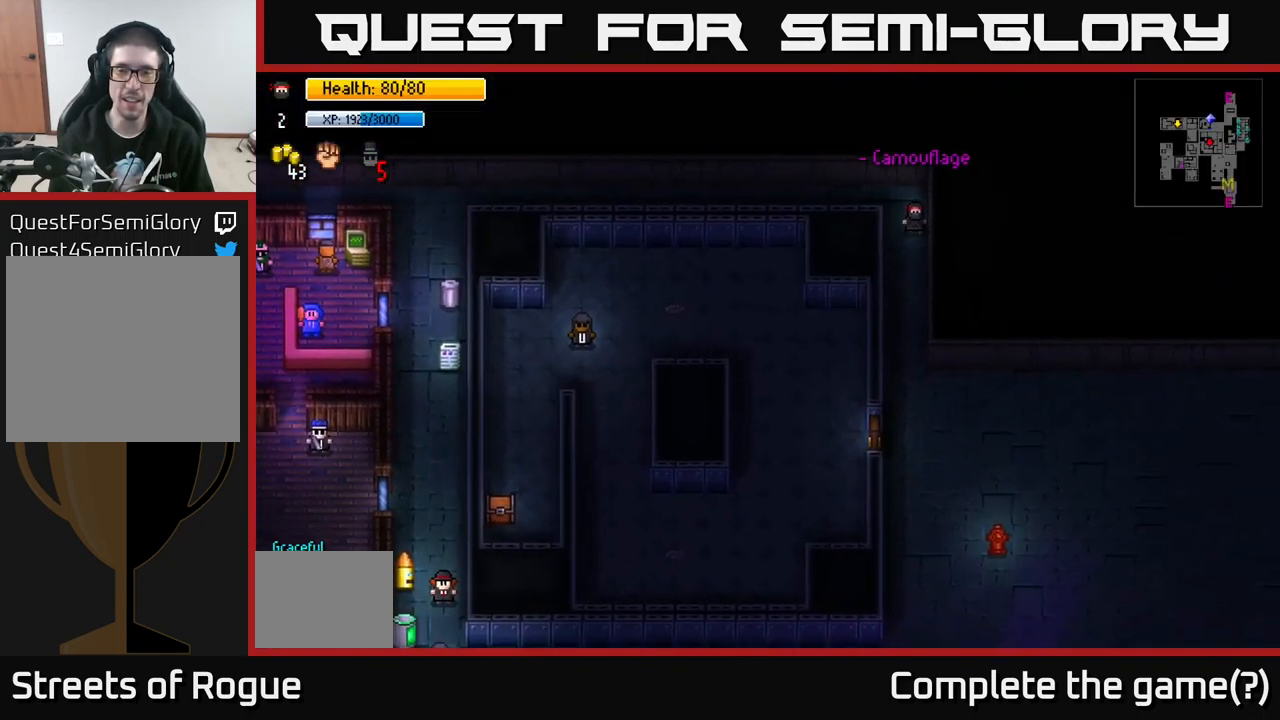
{"buttons": [], "left_stick": "down", "right_stick": "down-left", "events": [[384, "right_stick", "down-left"]]}
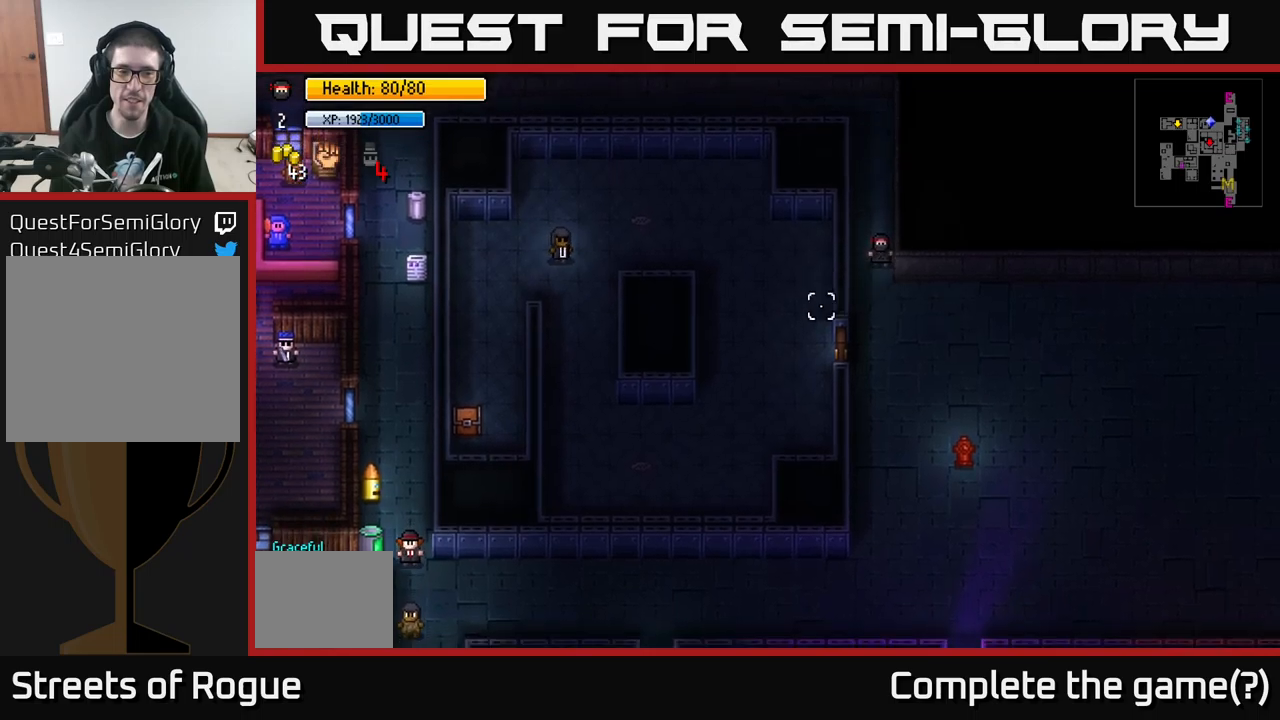
{"buttons": [], "left_stick": "down", "right_stick": "down-left", "events": []}
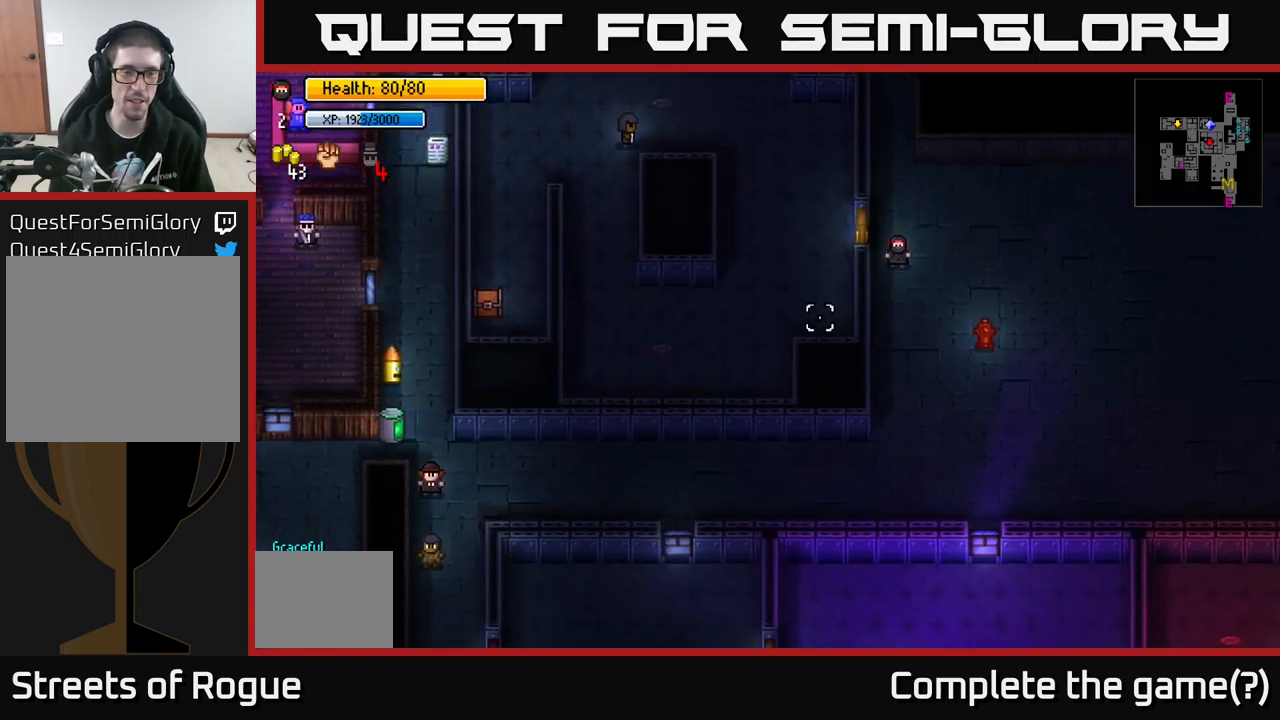
{"buttons": [], "left_stick": "down", "right_stick": "down-left", "events": []}
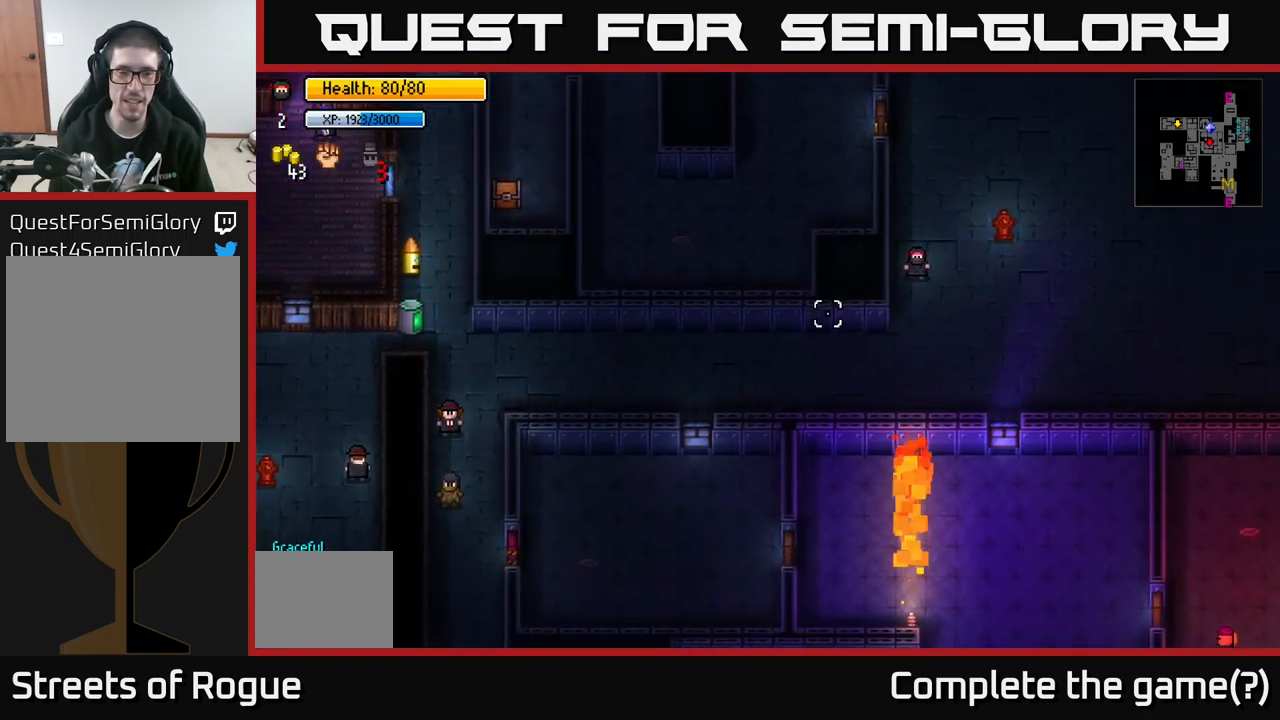
{"buttons": [], "left_stick": "down-left", "right_stick": "down-left", "events": [[316, "left_stick", "down-left"]]}
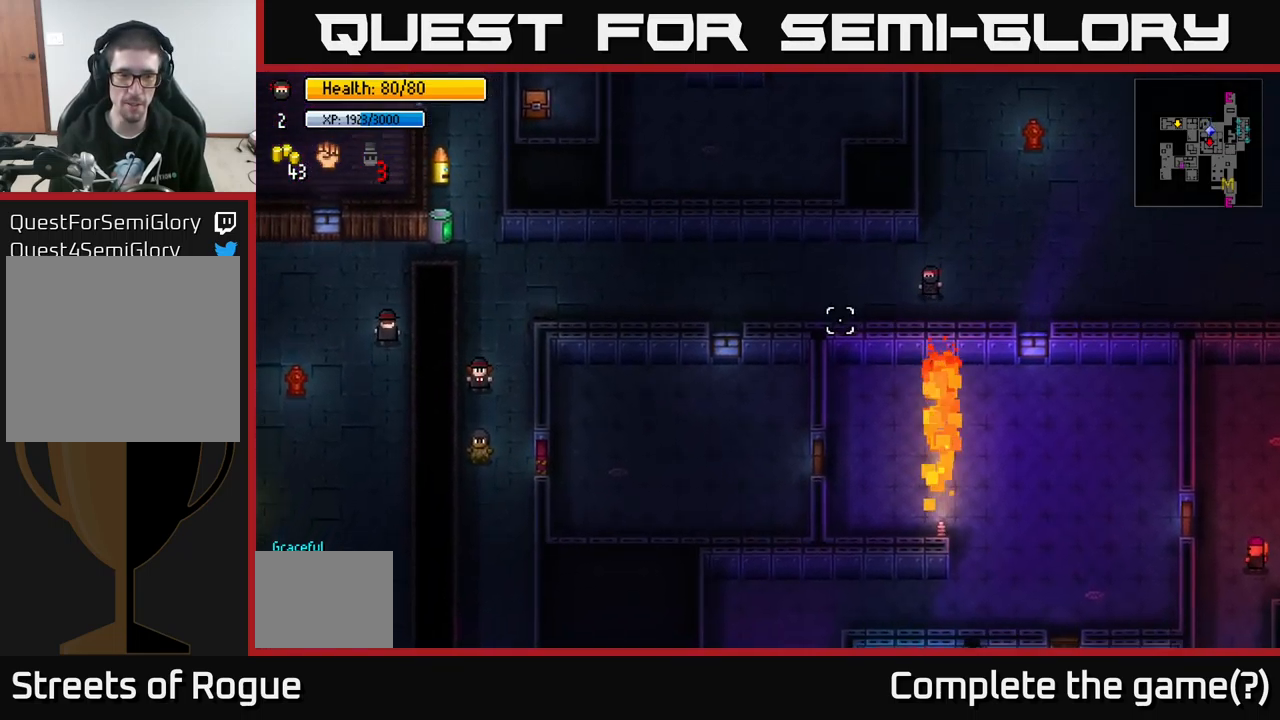
{"buttons": [], "left_stick": "left", "right_stick": "down-left", "events": [[16, "left_stick", "left"]]}
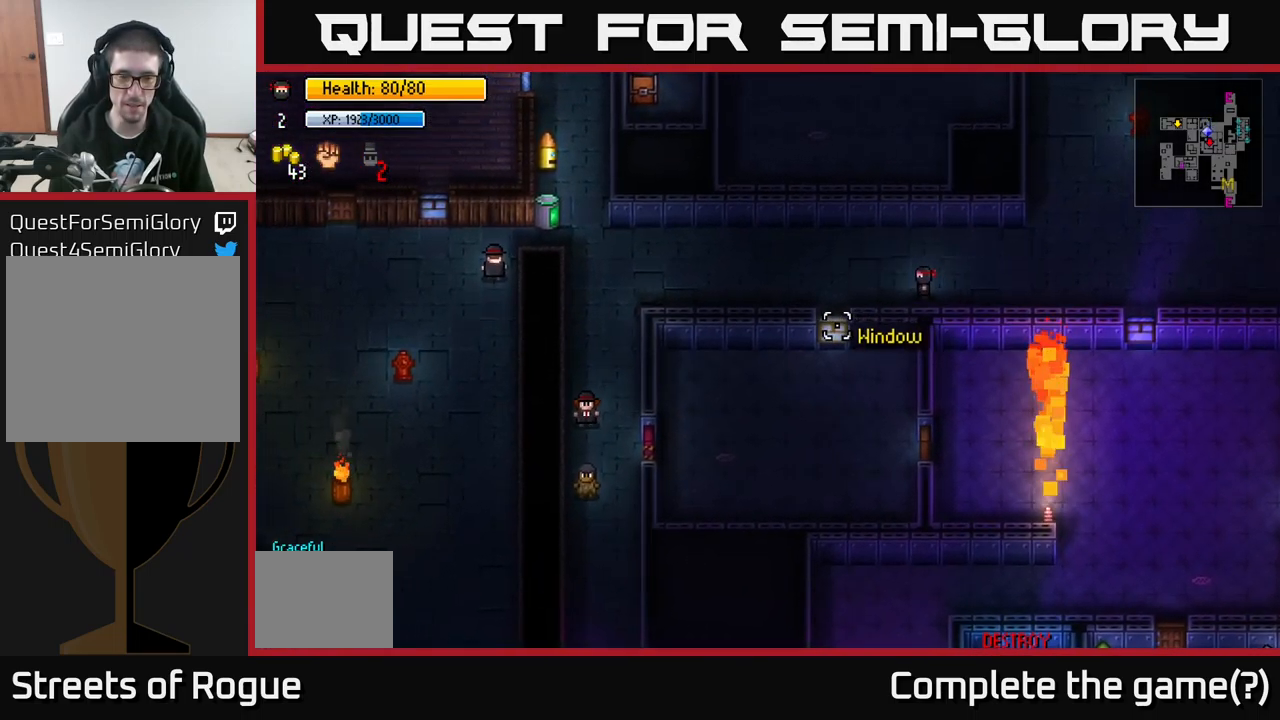
{"buttons": [], "left_stick": "down-left", "right_stick": "left", "events": [[400, "left_stick", "down-left"], [500, "right_stick", "left"]]}
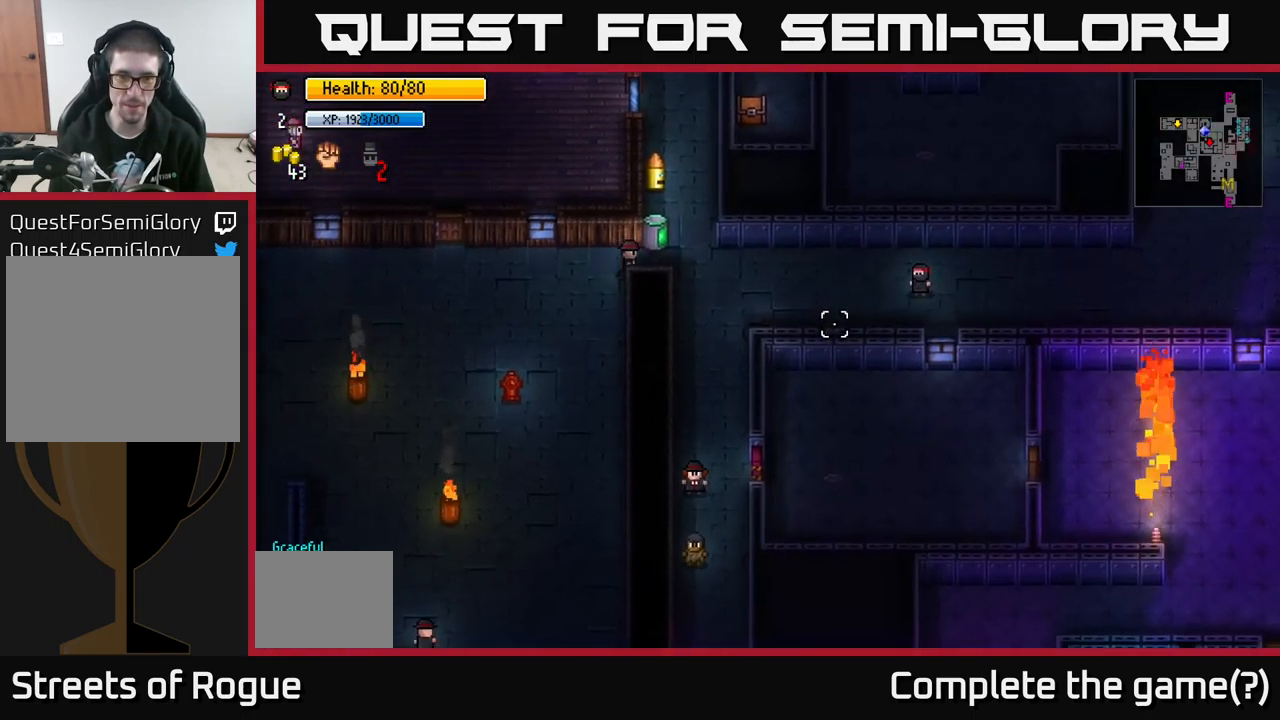
{"buttons": [], "left_stick": "left", "right_stick": "left", "events": [[50, "left_stick", "left"]]}
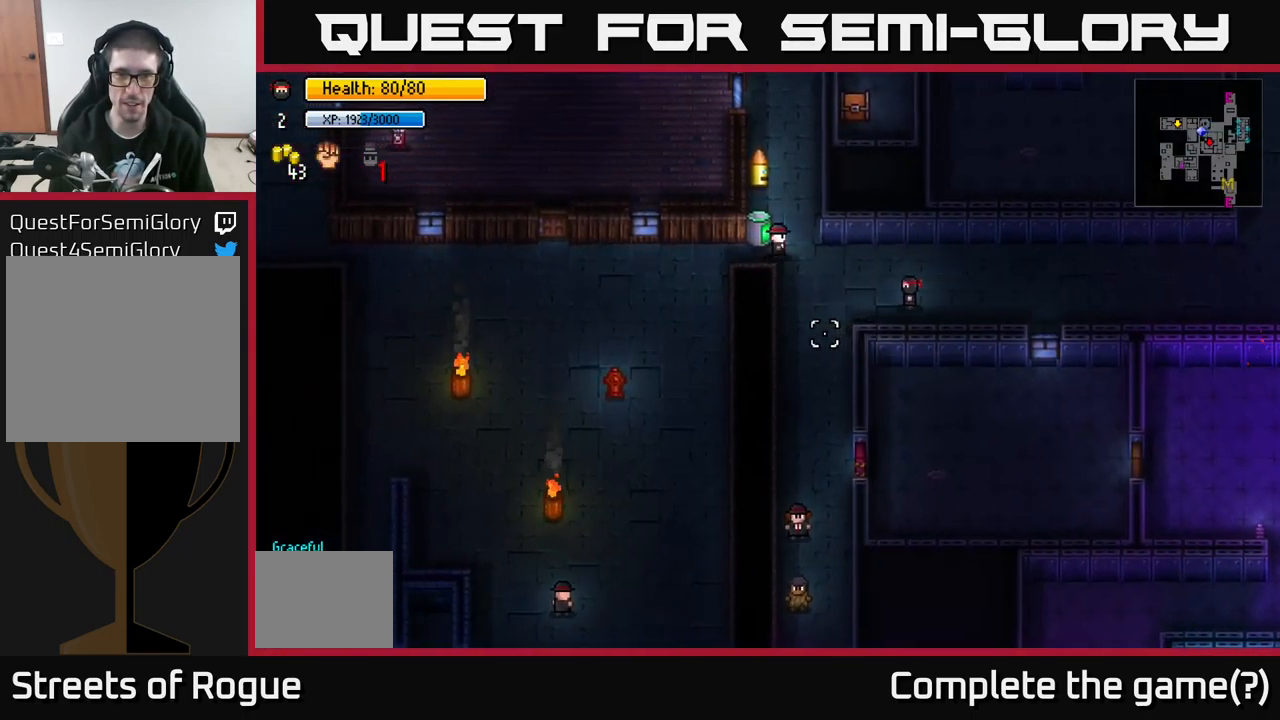
{"buttons": [], "left_stick": "center", "right_stick": "center", "events": [[183, "left_stick", "up-left"], [300, "right_stick", "up-left"], [366, "left_stick", "center"], [483, "right_stick", "center"]]}
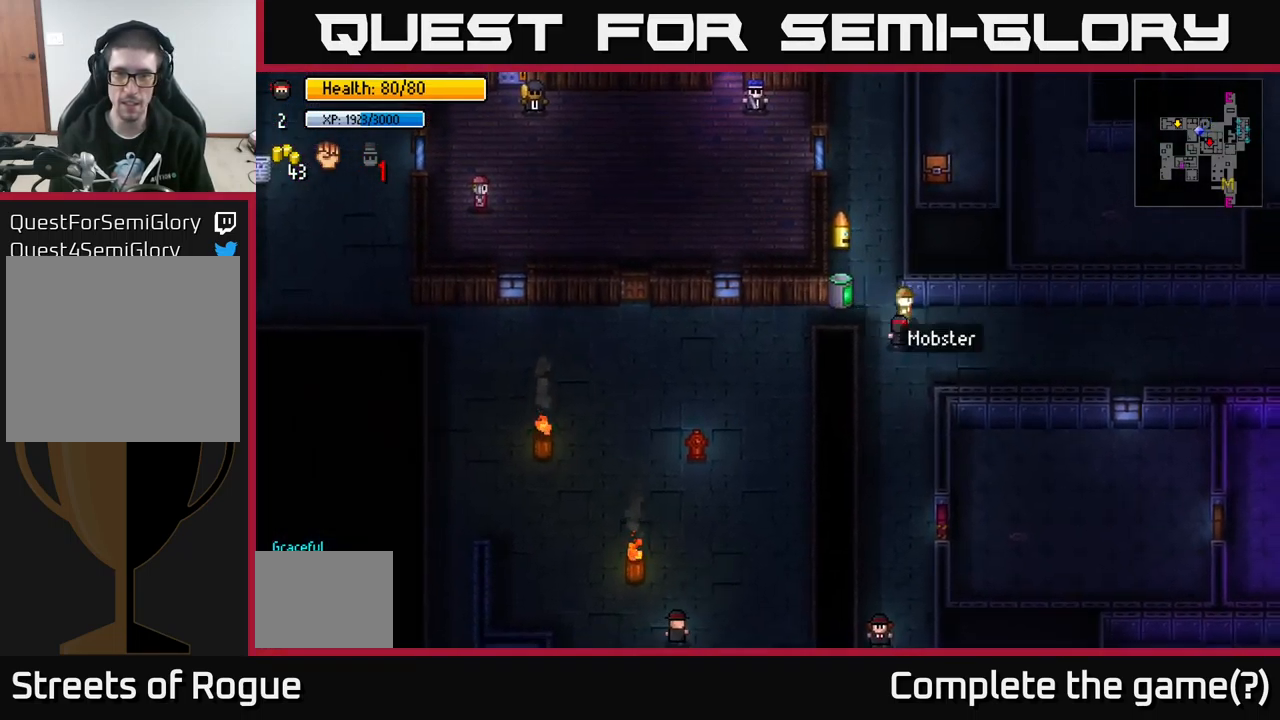
{"buttons": [], "left_stick": "center", "right_stick": "center", "events": [[16, "A", "down"], [100, "A", "up"]]}
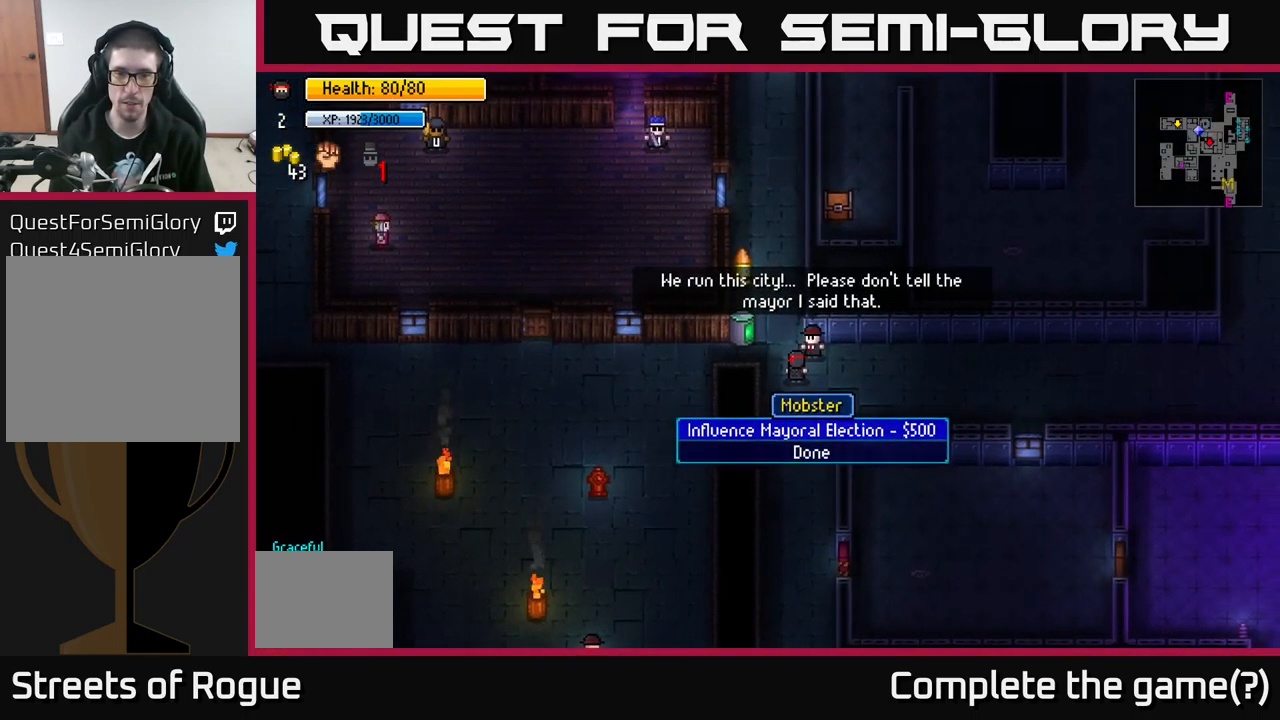
{"buttons": [], "left_stick": "center", "right_stick": "center", "events": []}
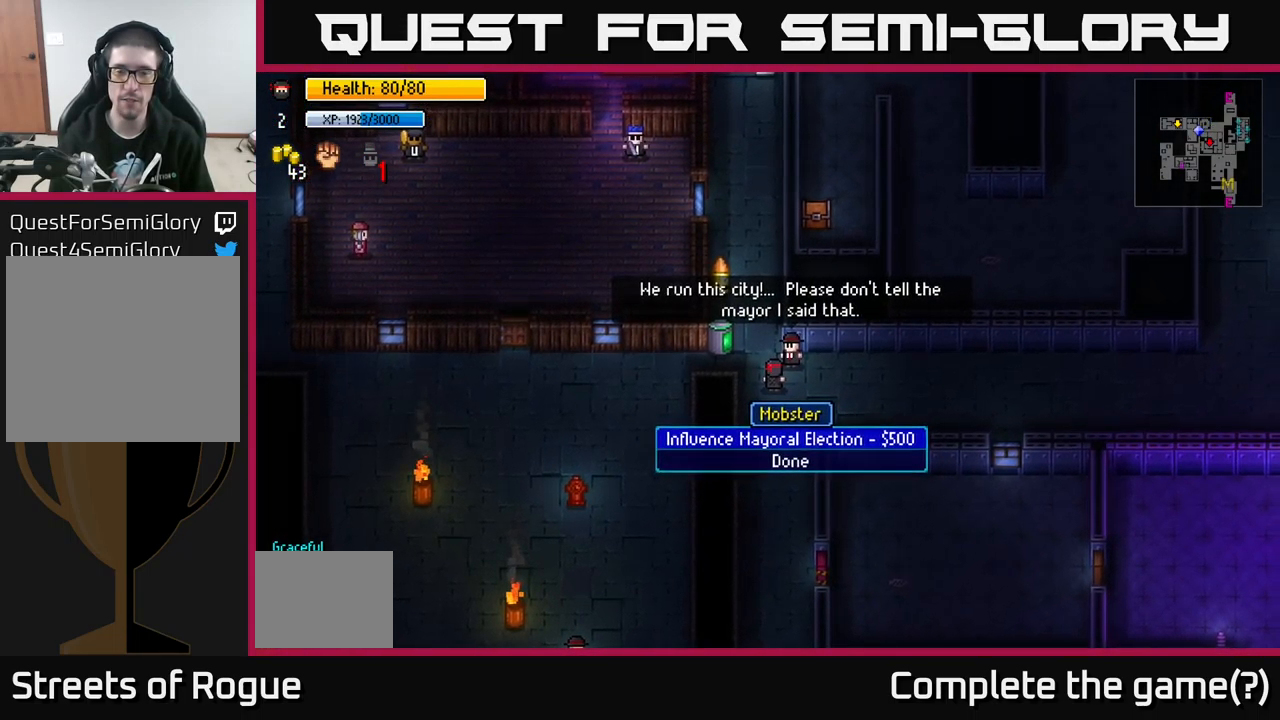
{"buttons": [], "left_stick": "center", "right_stick": "center", "events": []}
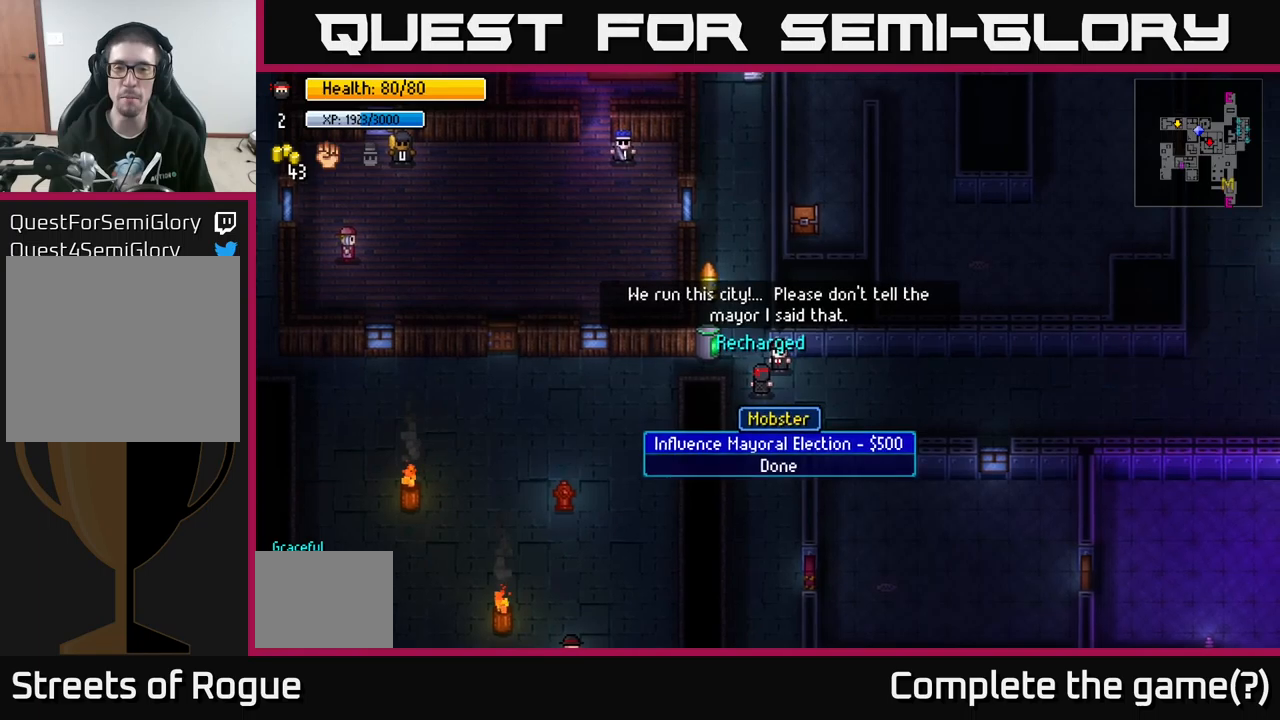
{"buttons": [], "left_stick": "center", "right_stick": "center", "events": []}
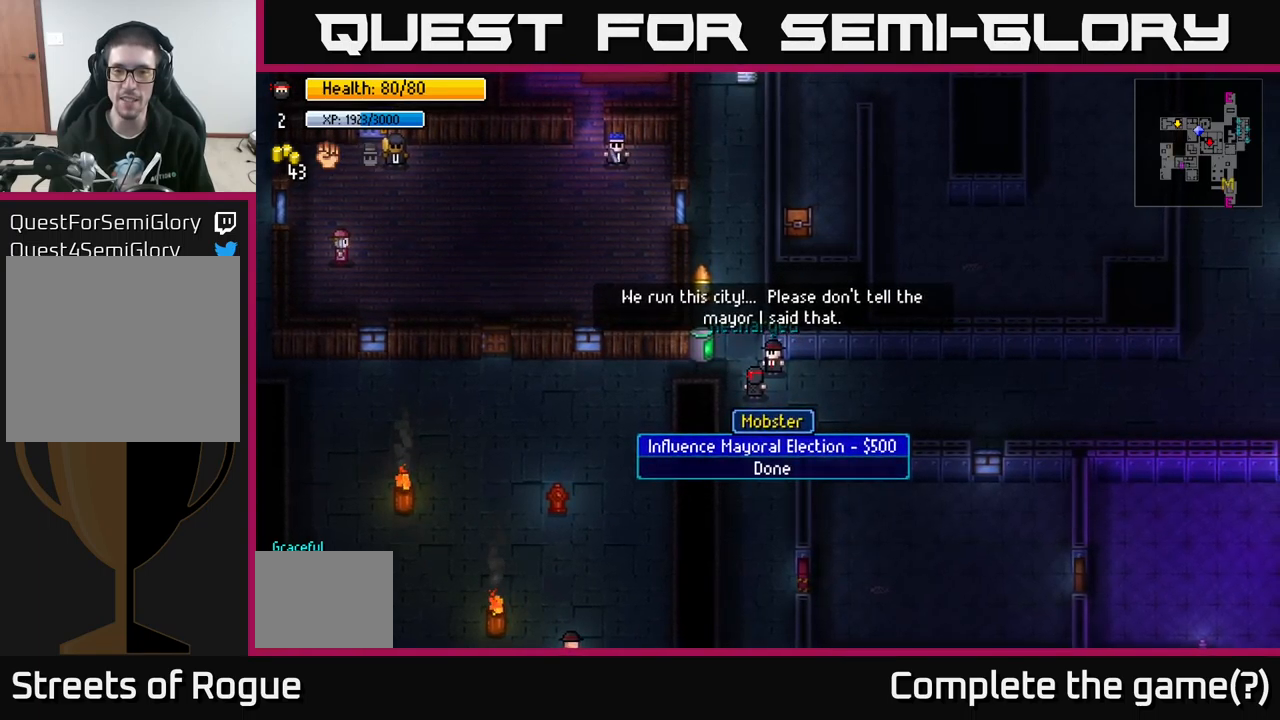
{"buttons": ["B"], "left_stick": "center", "right_stick": "center", "events": [[467, "B", "down"]]}
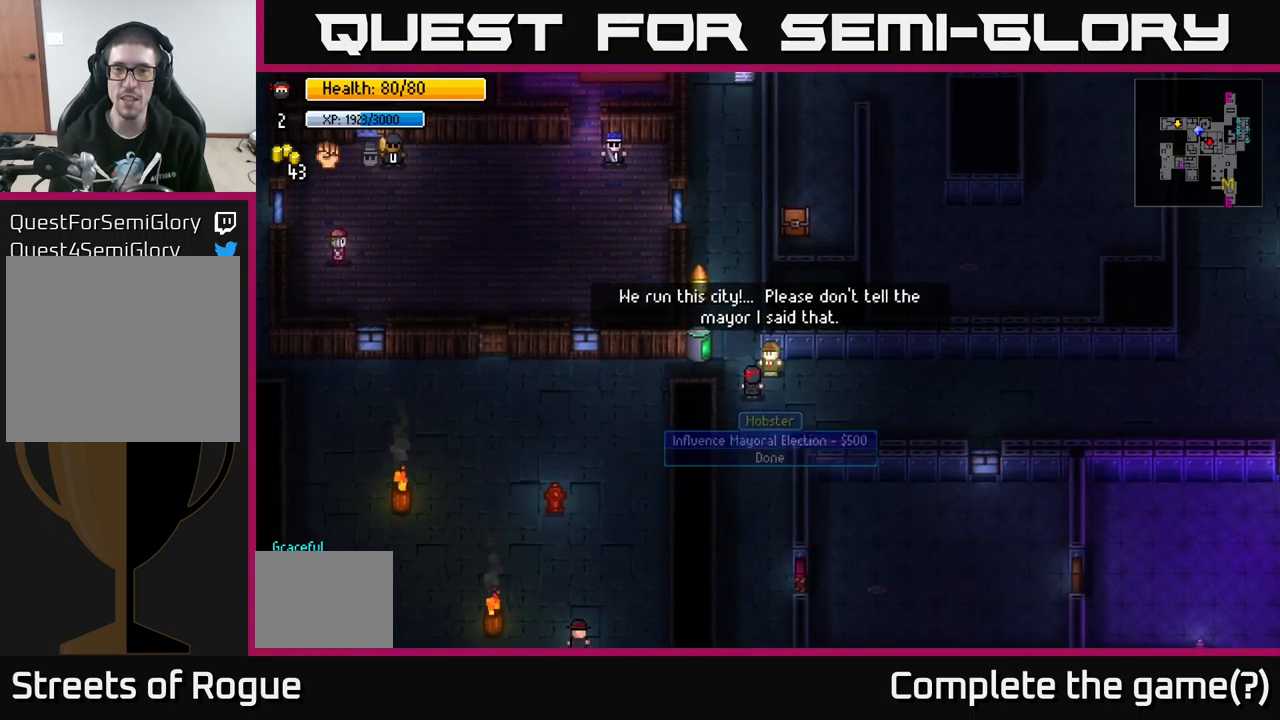
{"buttons": [], "left_stick": "down", "right_stick": "center", "events": [[67, "B", "up"], [67, "left_stick", "down"], [350, "left_stick", "center"], [483, "left_stick", "down"]]}
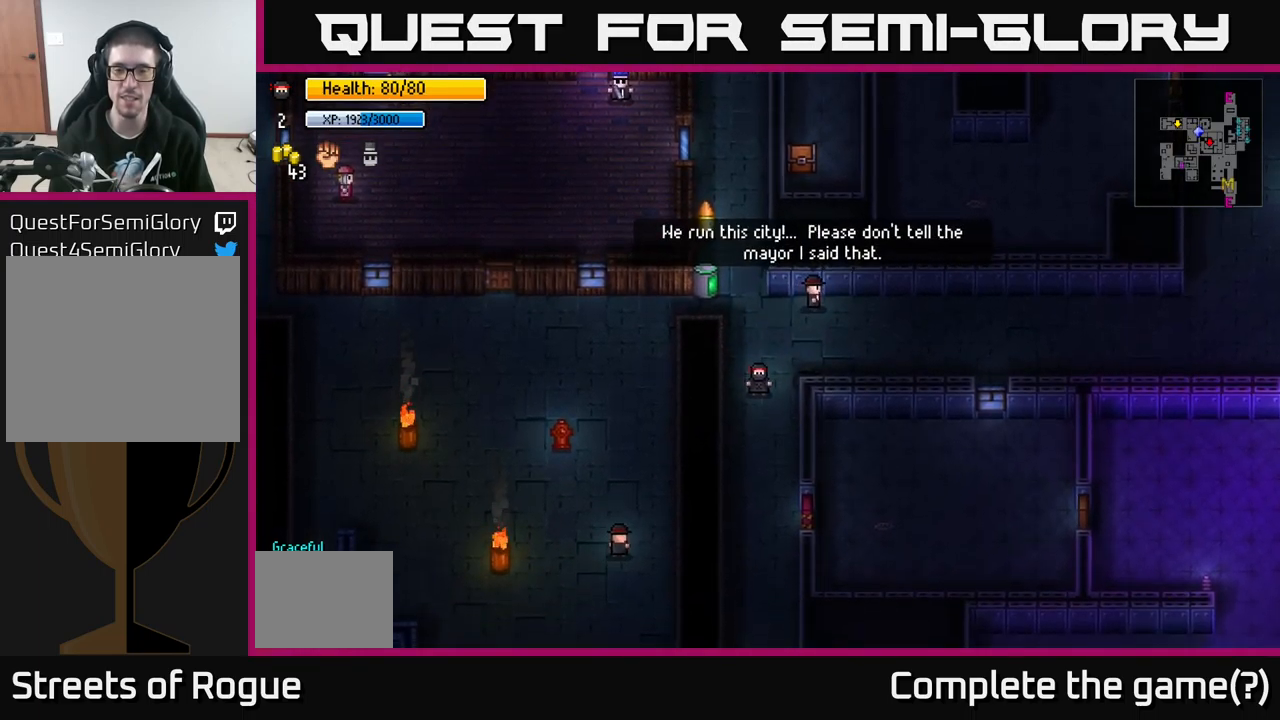
{"buttons": [], "left_stick": "down", "right_stick": "down", "events": [[67, "right_stick", "down"]]}
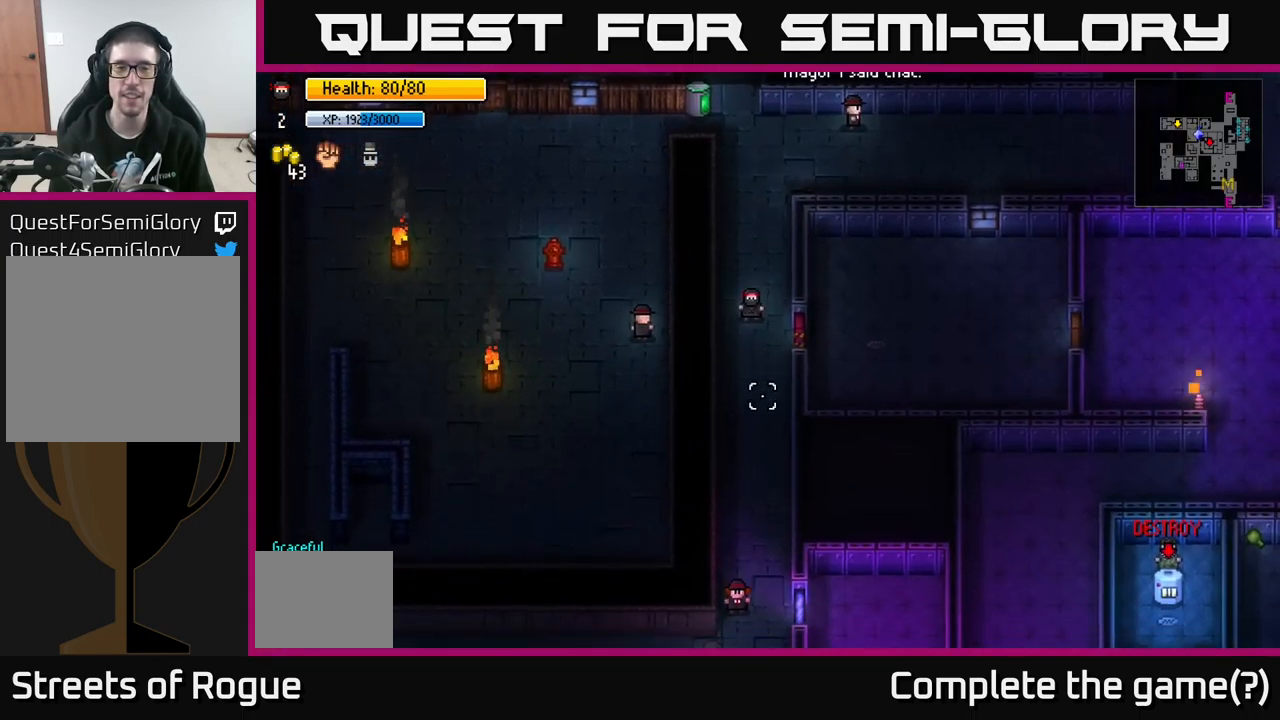
{"buttons": [], "left_stick": "center", "right_stick": "down", "events": [[250, "left_stick", "center"], [333, "left_stick", "up-right"], [450, "left_stick", "center"]]}
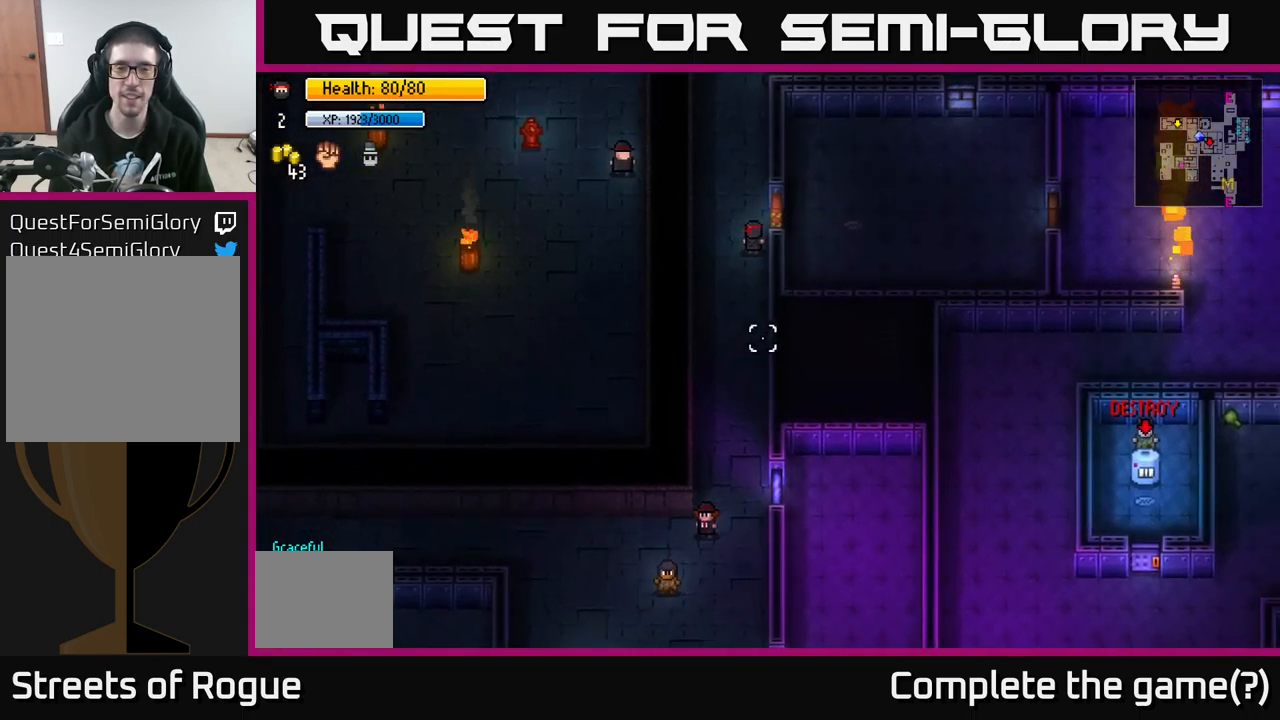
{"buttons": [], "left_stick": "center", "right_stick": "up-right", "events": [[83, "right_stick", "up-right"]]}
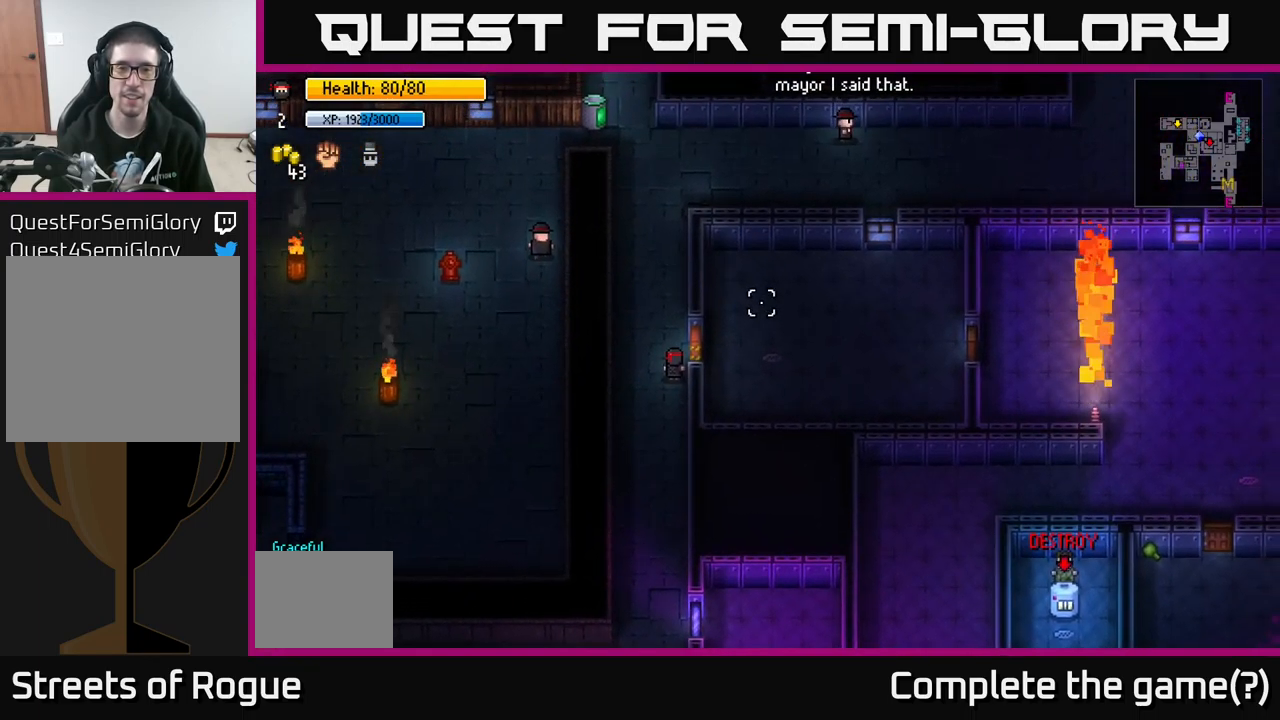
{"buttons": [], "left_stick": "center", "right_stick": "up-right", "events": []}
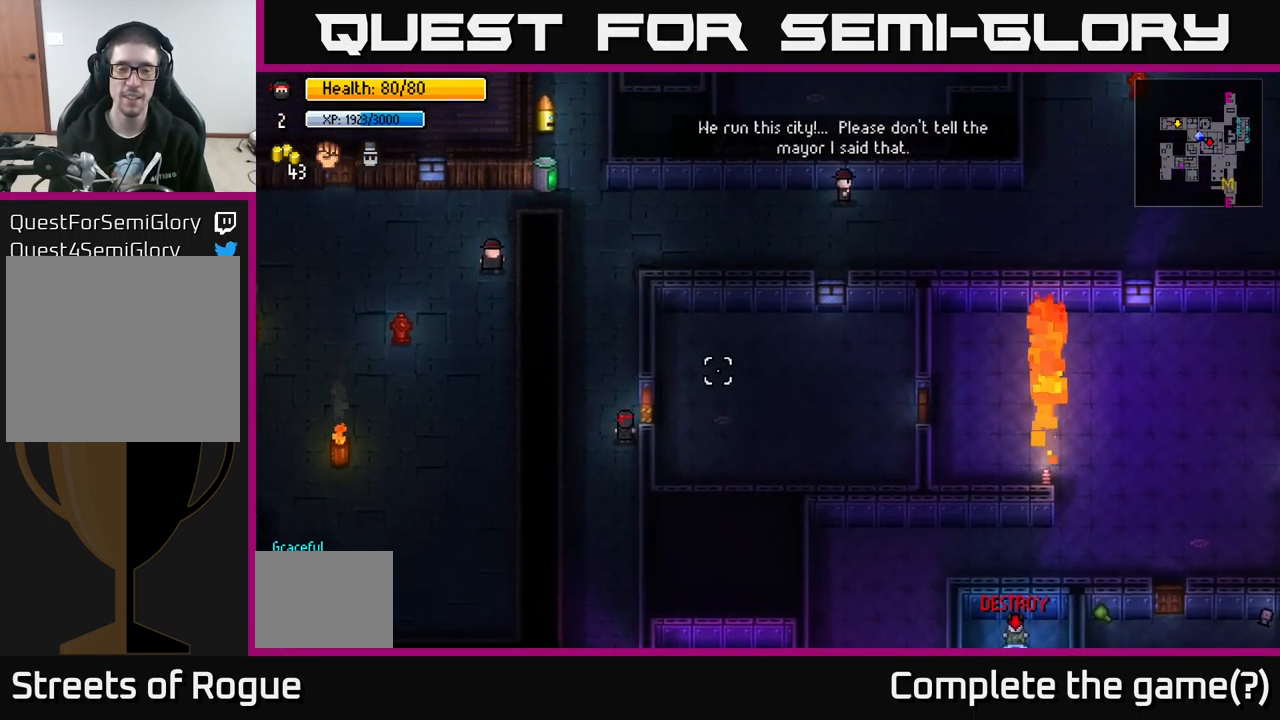
{"buttons": [], "left_stick": "down", "right_stick": "down", "events": [[217, "left_stick", "down-left"], [283, "right_stick", "down"], [433, "left_stick", "down"]]}
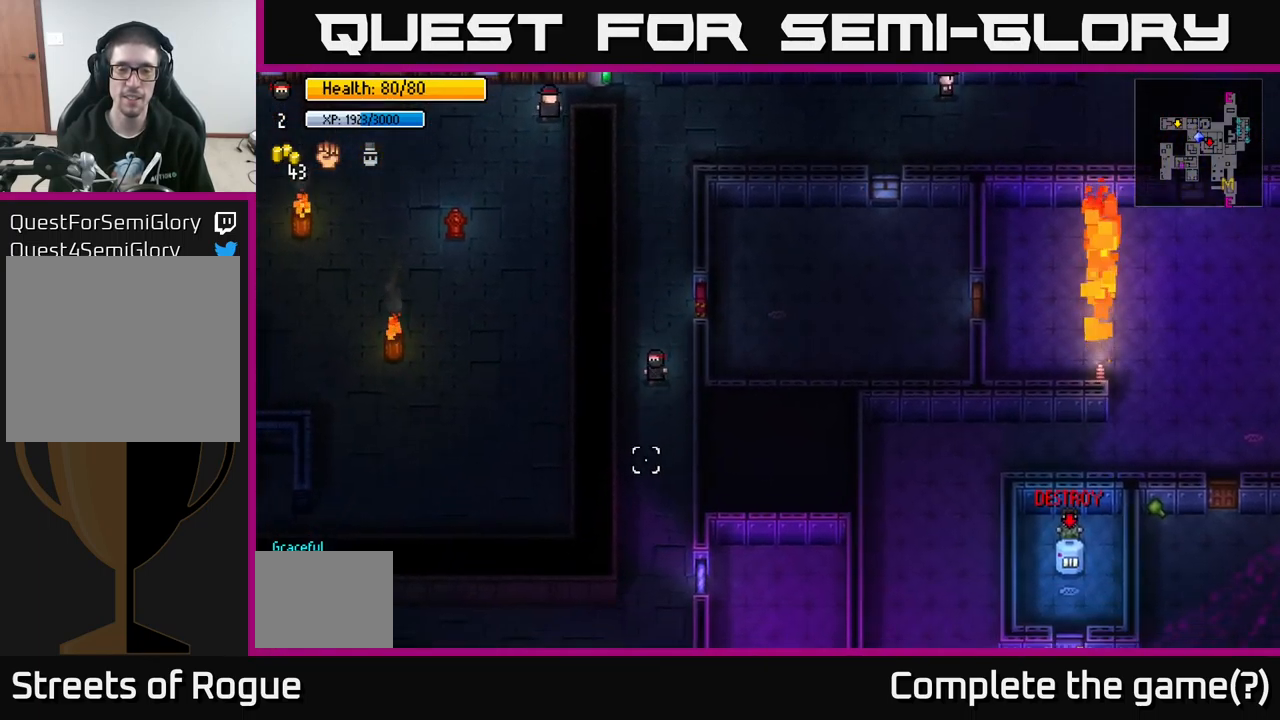
{"buttons": [], "left_stick": "down", "right_stick": "down", "events": []}
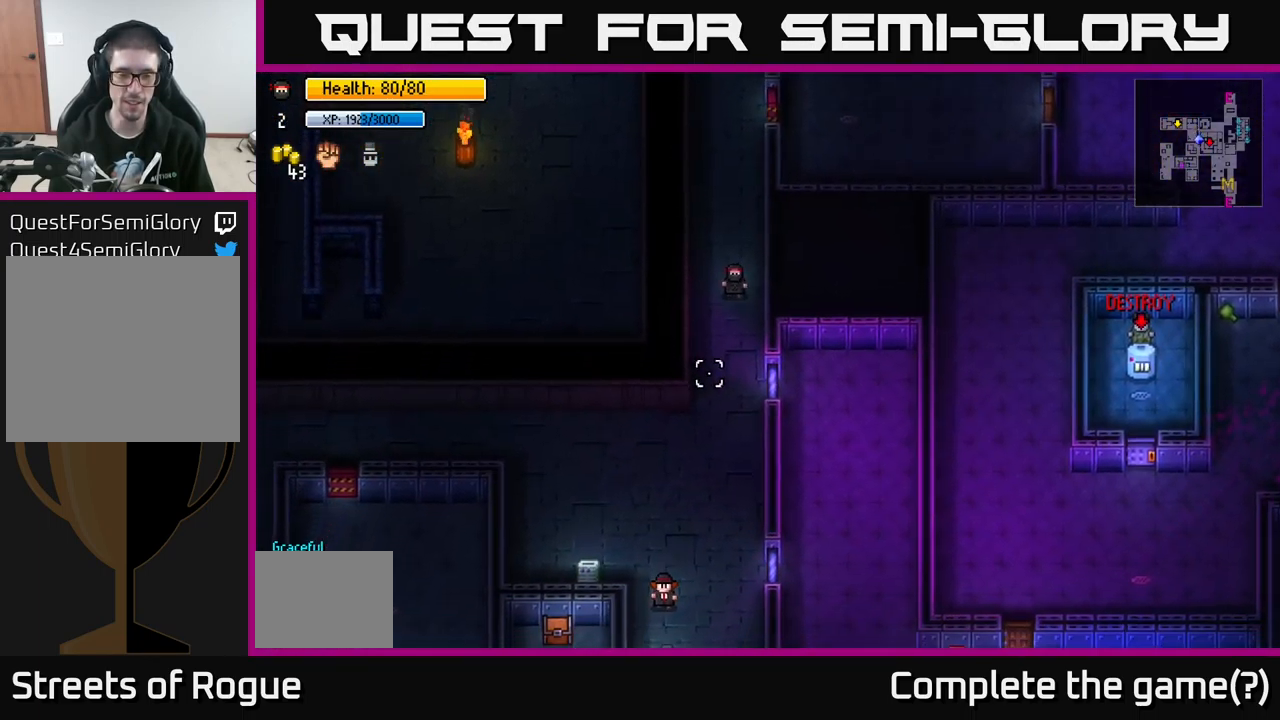
{"buttons": [], "left_stick": "down-left", "right_stick": "down", "events": [[383, "left_stick", "down-left"]]}
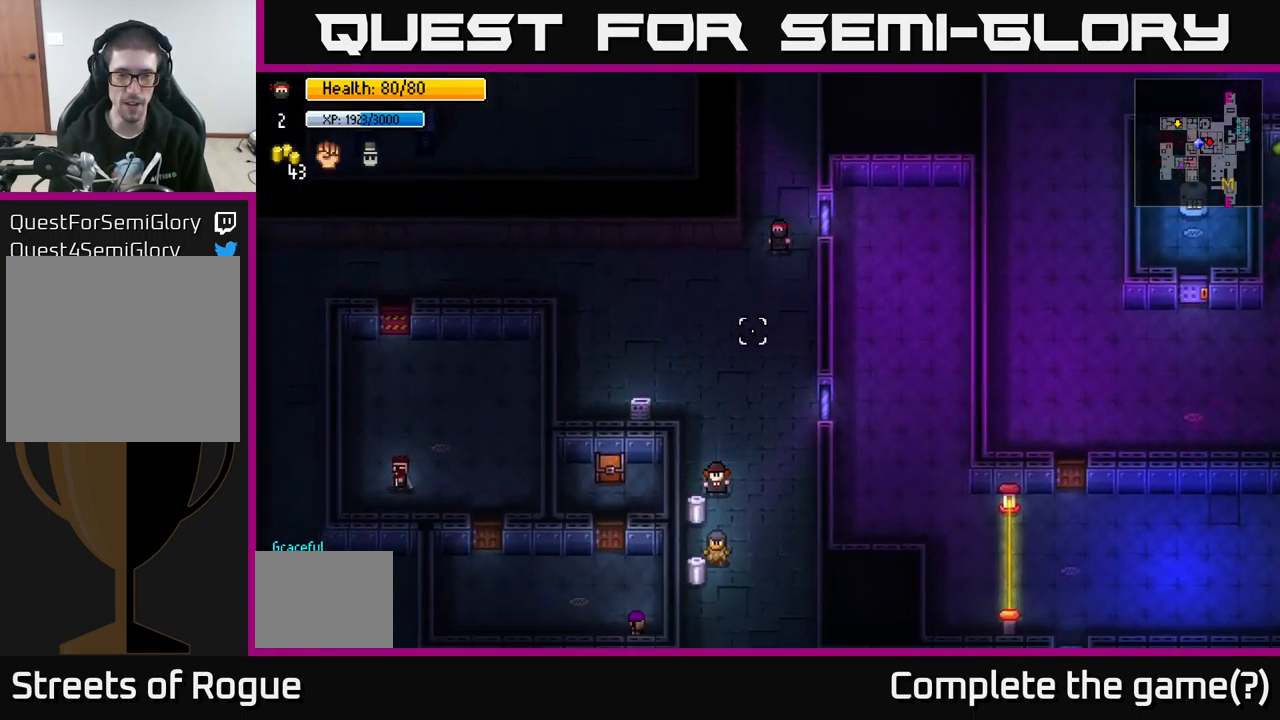
{"buttons": [], "left_stick": "down", "right_stick": "center", "events": [[167, "left_stick", "down"], [417, "right_stick", "center"]]}
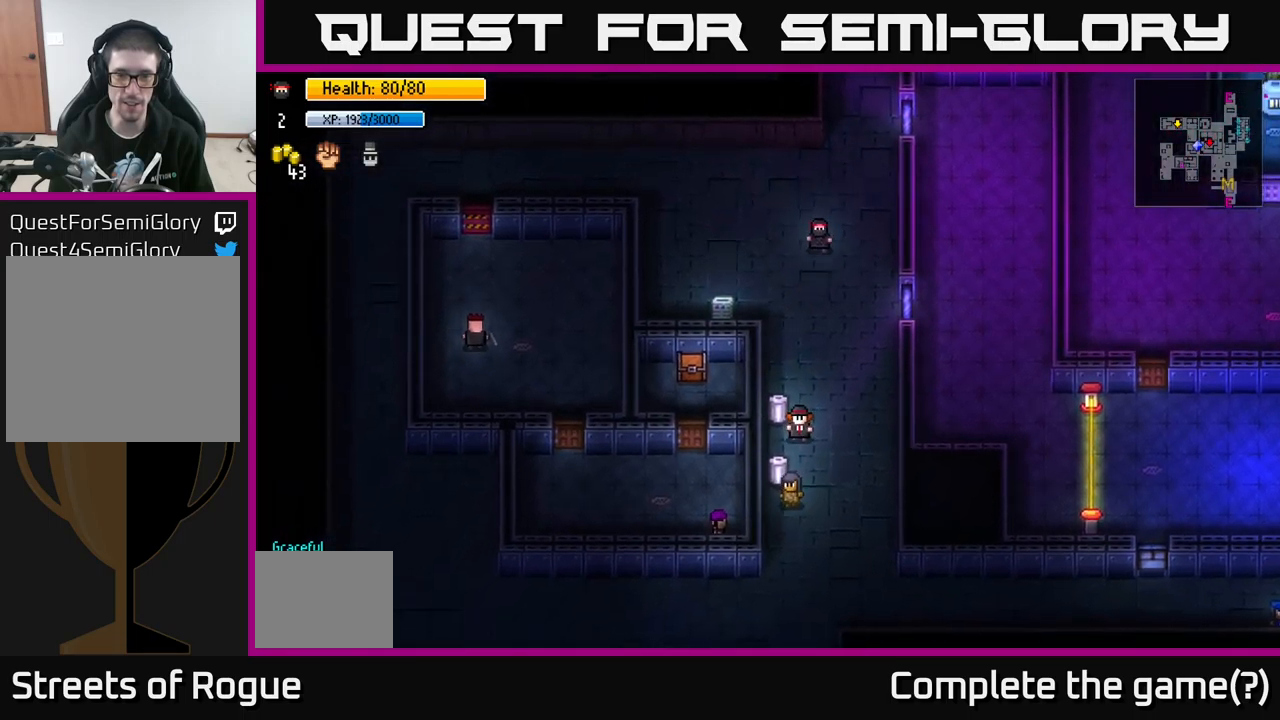
{"buttons": [], "left_stick": "down", "right_stick": "center", "events": [[234, "left_stick", "down-left"], [334, "left_stick", "down"]]}
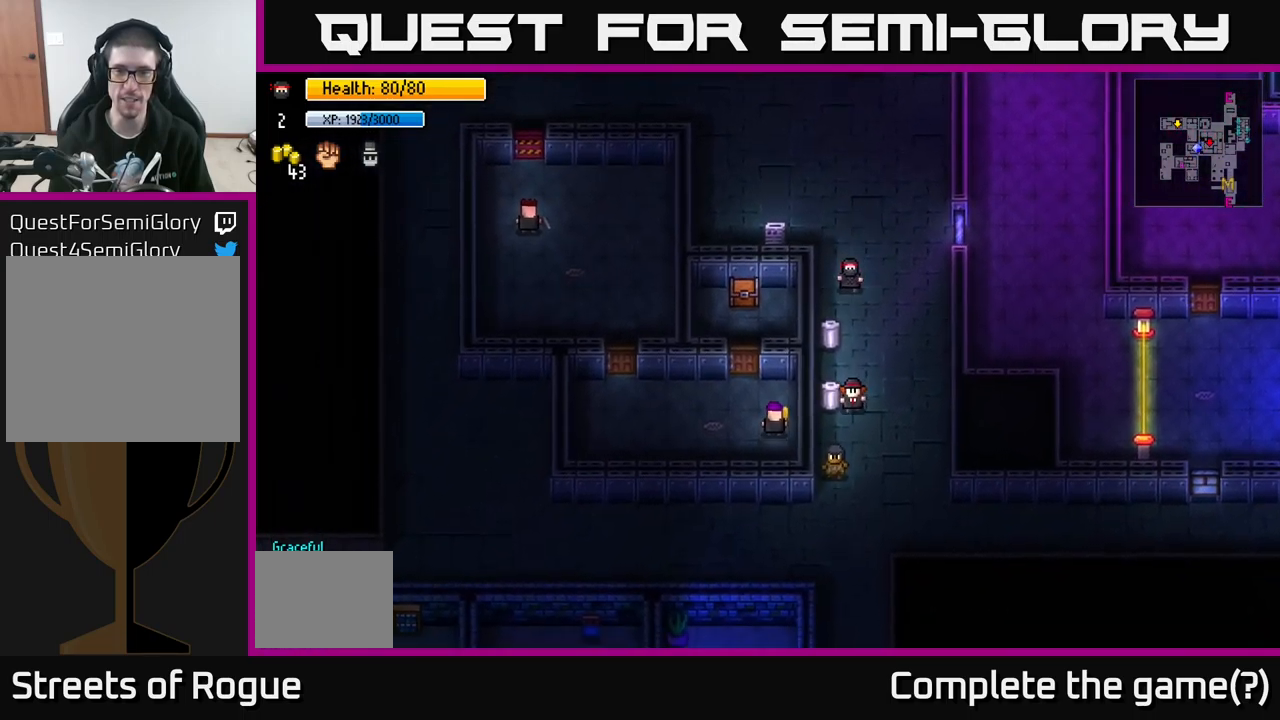
{"buttons": [], "left_stick": "center", "right_stick": "center", "events": [[100, "left_stick", "center"], [200, "A", "down"], [300, "A", "up"]]}
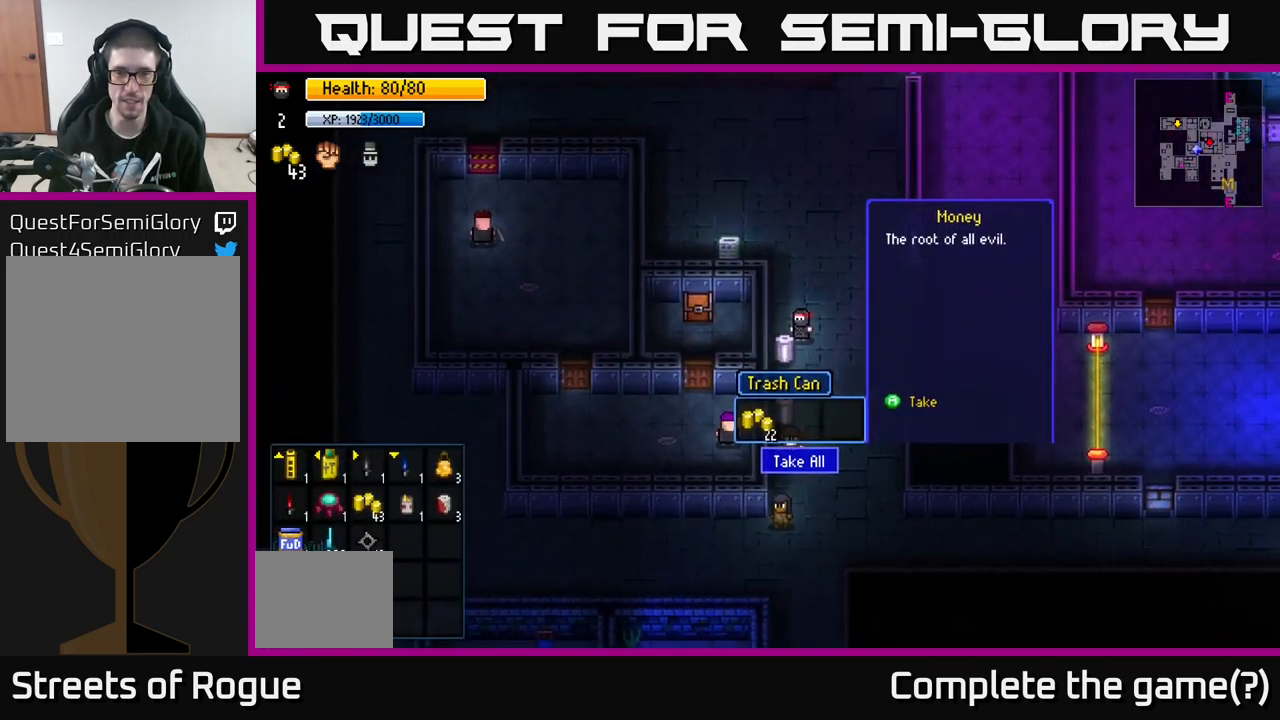
{"buttons": [], "left_stick": "down-left", "right_stick": "center", "events": [[34, "A", "down"], [100, "A", "up"], [134, "left_stick", "right"], [284, "left_stick", "down"], [467, "left_stick", "down-left"]]}
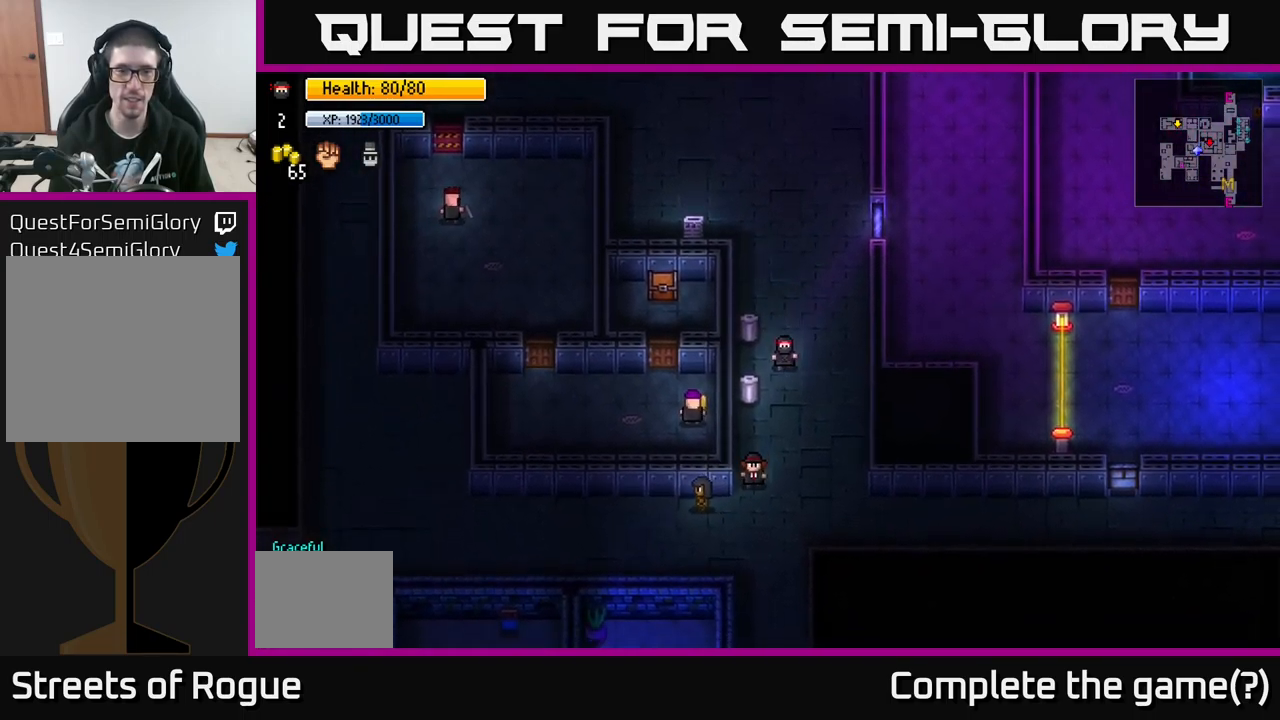
{"buttons": ["A"], "left_stick": "center", "right_stick": "center", "events": [[84, "left_stick", "center"], [200, "A", "down"], [317, "A", "up"], [467, "A", "down"]]}
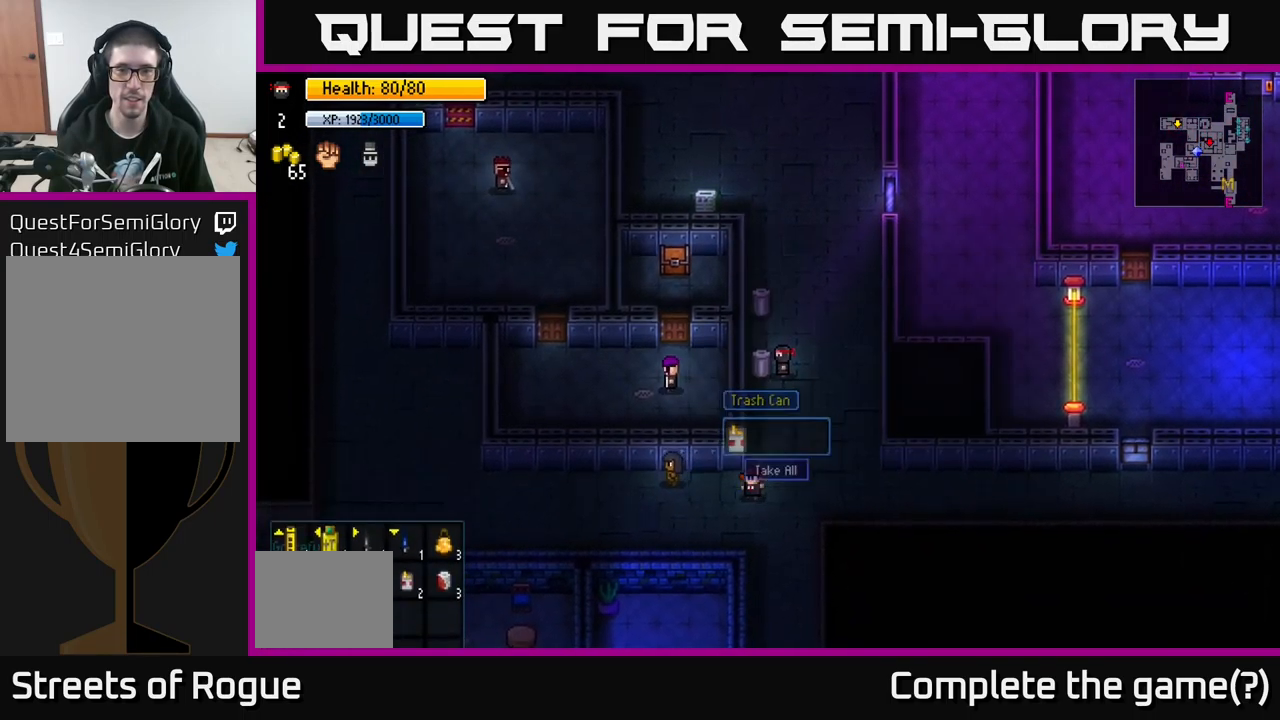
{"buttons": [], "left_stick": "center", "right_stick": "left", "events": [[67, "A", "up"], [200, "left_stick", "right"], [434, "left_stick", "center"], [434, "right_stick", "left"]]}
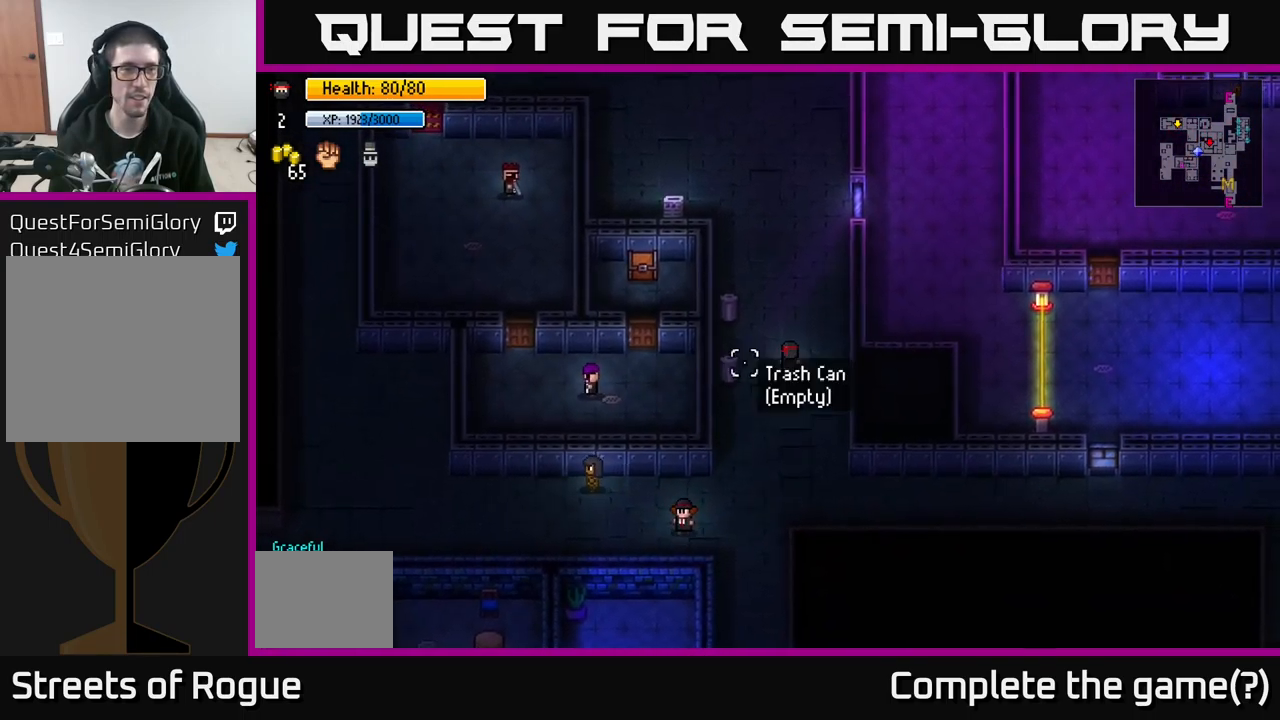
{"buttons": [], "left_stick": "up", "right_stick": "up-left", "events": [[300, "left_stick", "up"], [467, "right_stick", "up-left"]]}